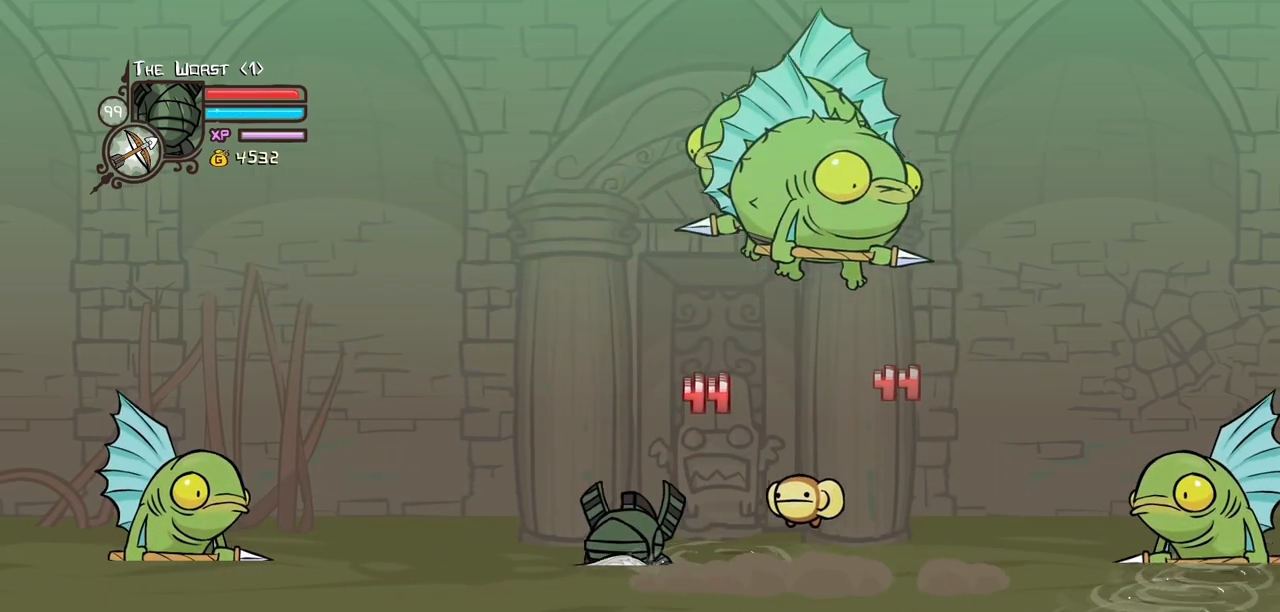
Gameplay with keyboard; each line is a JSON object with the keys held at the frame after it. "events" lists presses ("down") and releases ("up") of "block", "down", "heavy", "item", "iteml", "itemr", "jump", "left", "light", "magic", "right" and "up" between this image and that frame as [ms after this image, input, new state], when the widget could be followed in between. No other keys are recorded. Mouse input is not recorded. Key names are as the overlay labels them; some are game actions (e.g. jump) rather than physical keys.
{"keys": [], "events": [[450, "left", "up"]]}
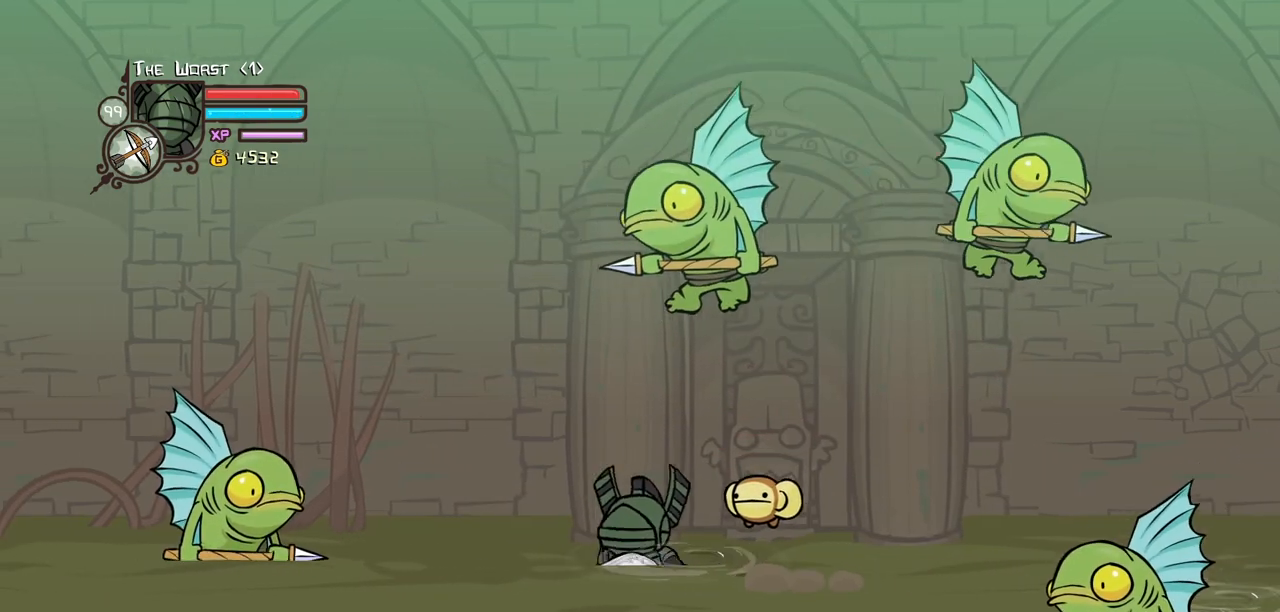
{"keys": ["light"], "events": [[50, "light", "down"], [184, "light", "up"], [234, "light", "down"], [417, "light", "up"], [467, "light", "down"]]}
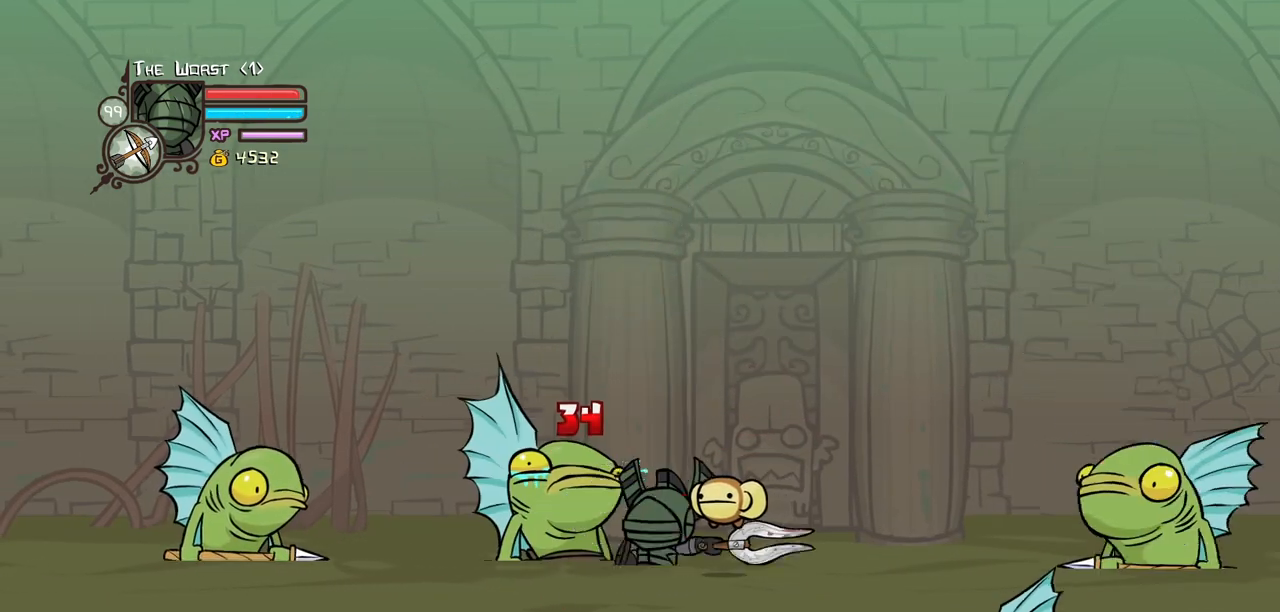
{"keys": ["heavy"], "events": [[167, "heavy", "down"], [200, "light", "up"]]}
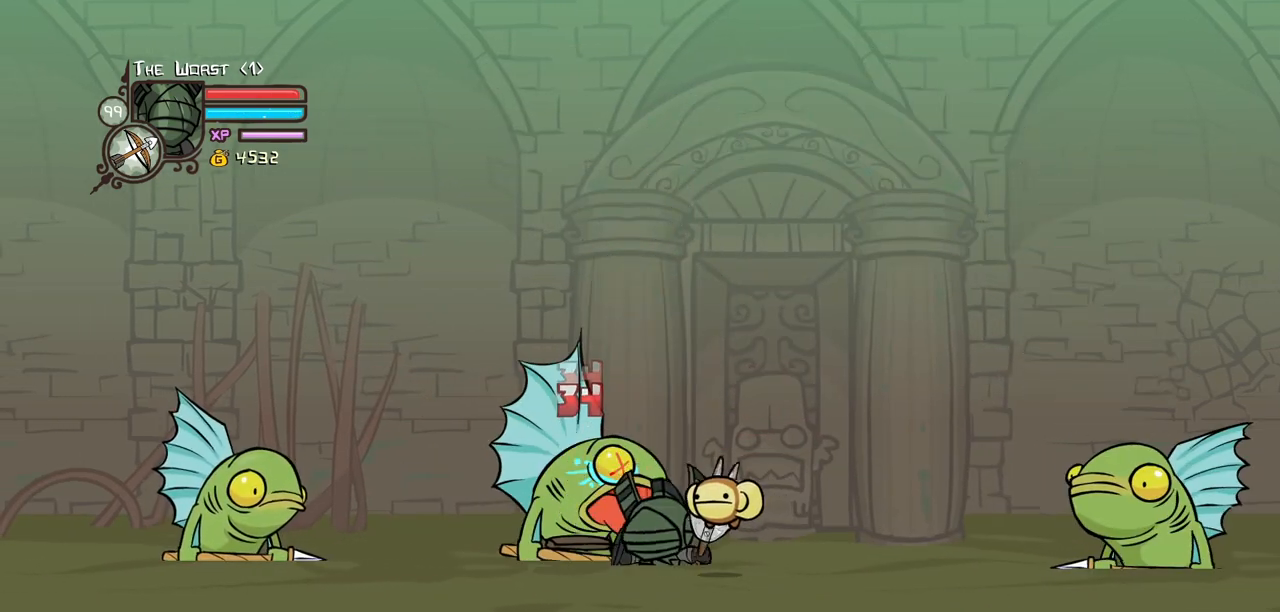
{"keys": ["heavy", "right"], "events": [[84, "heavy", "up"], [167, "heavy", "down"], [317, "heavy", "up"], [367, "heavy", "down"], [450, "right", "down"]]}
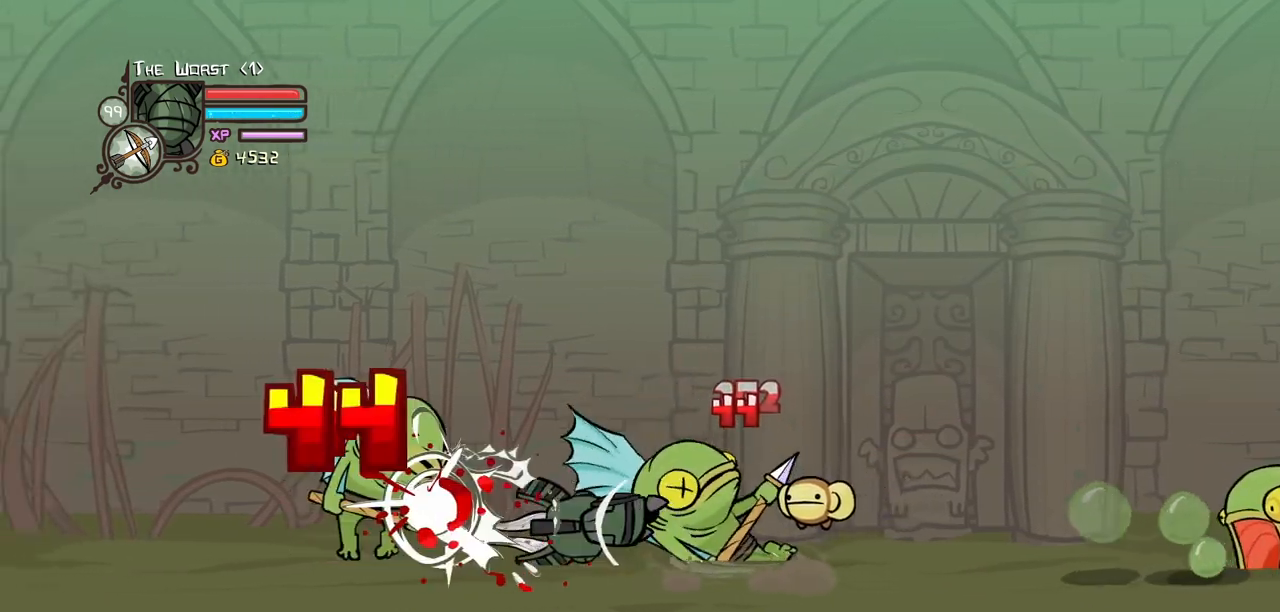
{"keys": ["left"], "events": [[100, "heavy", "up"], [434, "right", "up"], [467, "left", "down"]]}
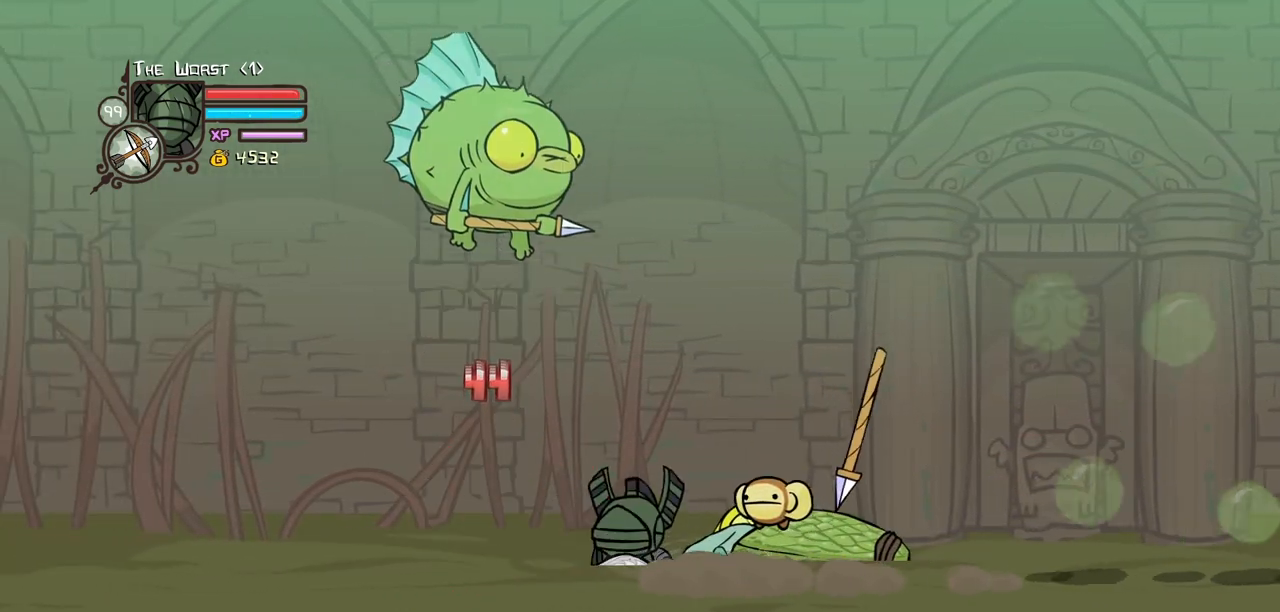
{"keys": ["right"], "events": [[434, "right", "down"], [484, "left", "up"]]}
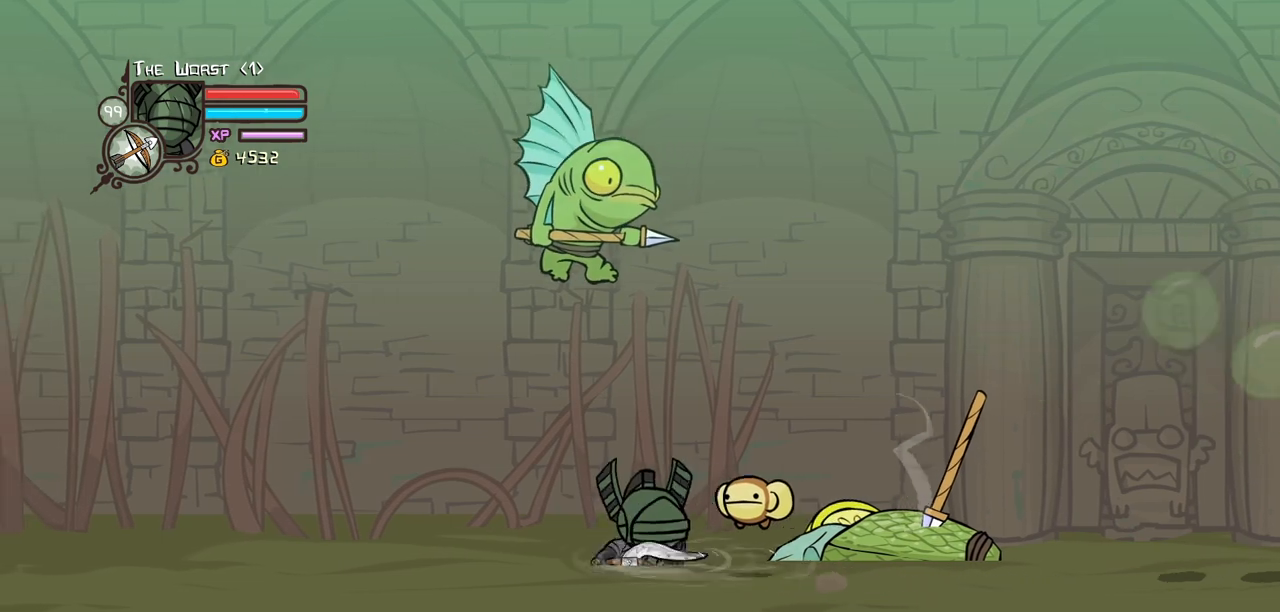
{"keys": ["light"], "events": [[34, "right", "up"], [217, "light", "down"], [367, "light", "up"], [400, "light", "down"]]}
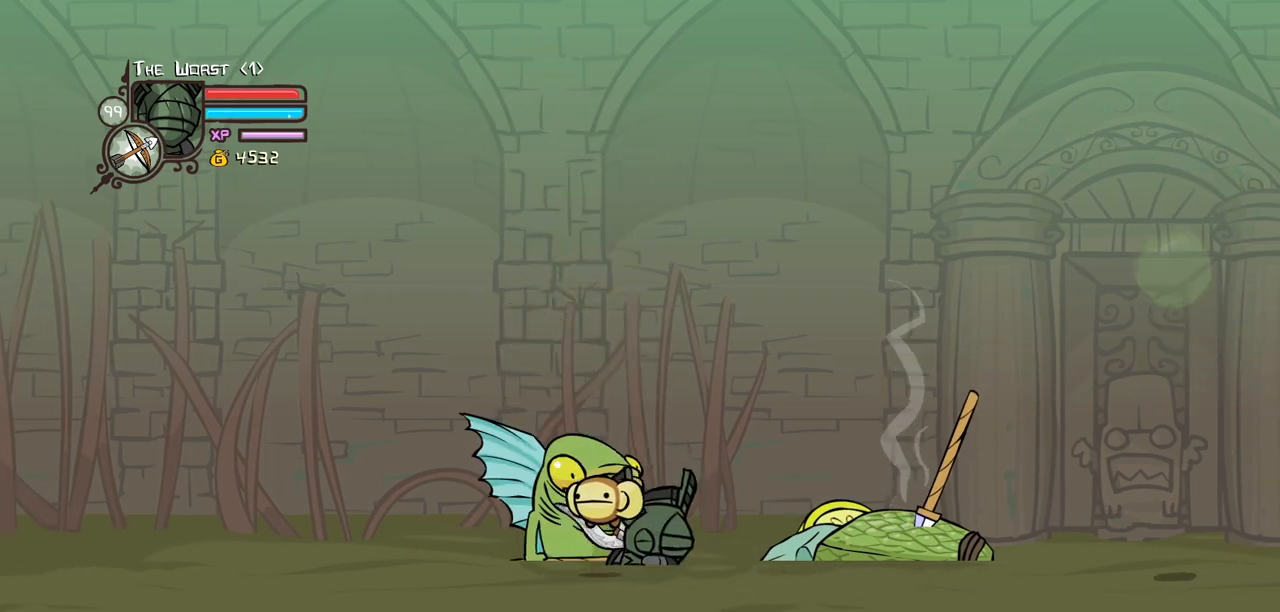
{"keys": ["heavy"], "events": [[100, "light", "up"], [134, "light", "down"], [334, "heavy", "down"], [384, "light", "up"]]}
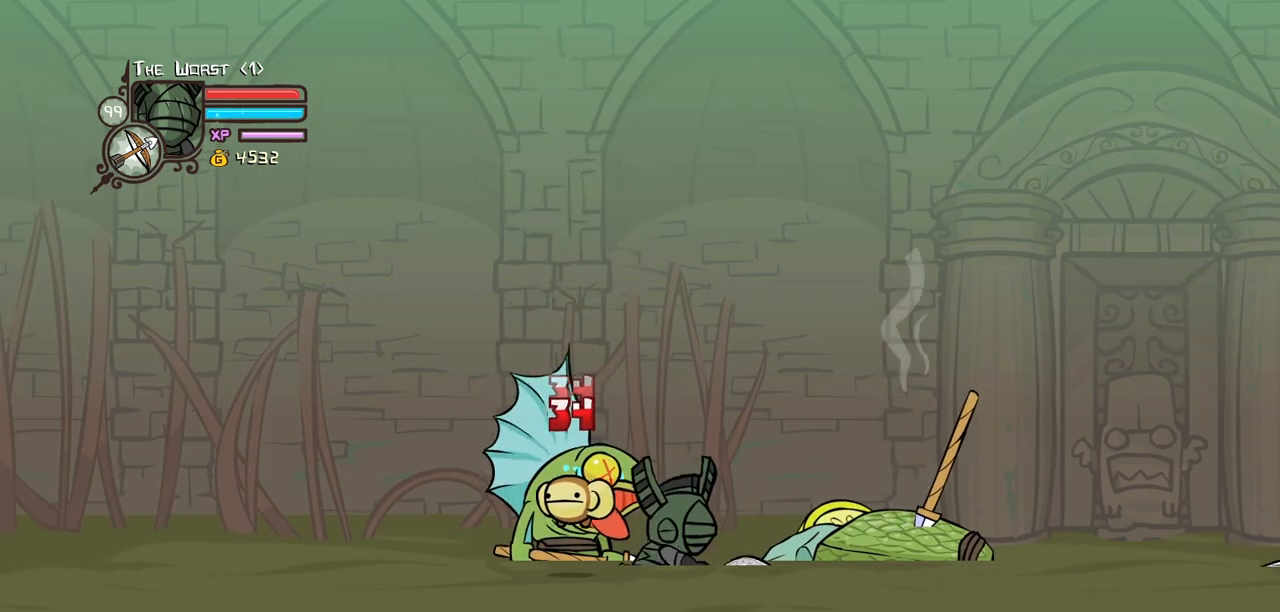
{"keys": ["heavy"], "events": [[250, "heavy", "up"], [300, "heavy", "down"]]}
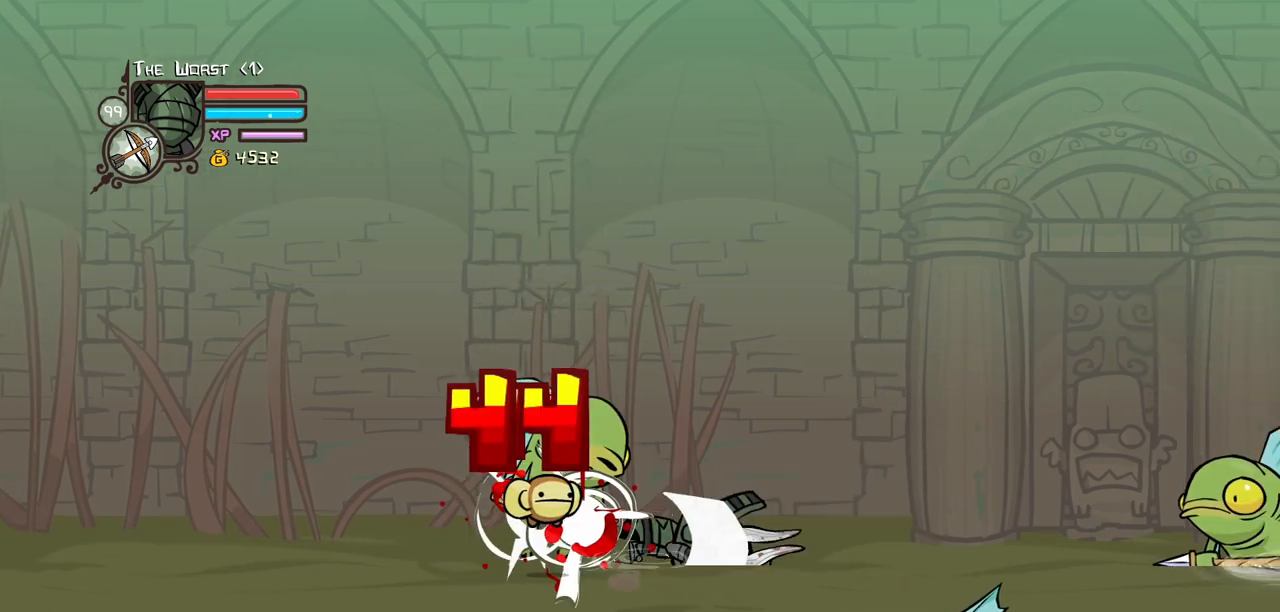
{"keys": ["left"], "events": [[267, "heavy", "up"], [317, "left", "down"]]}
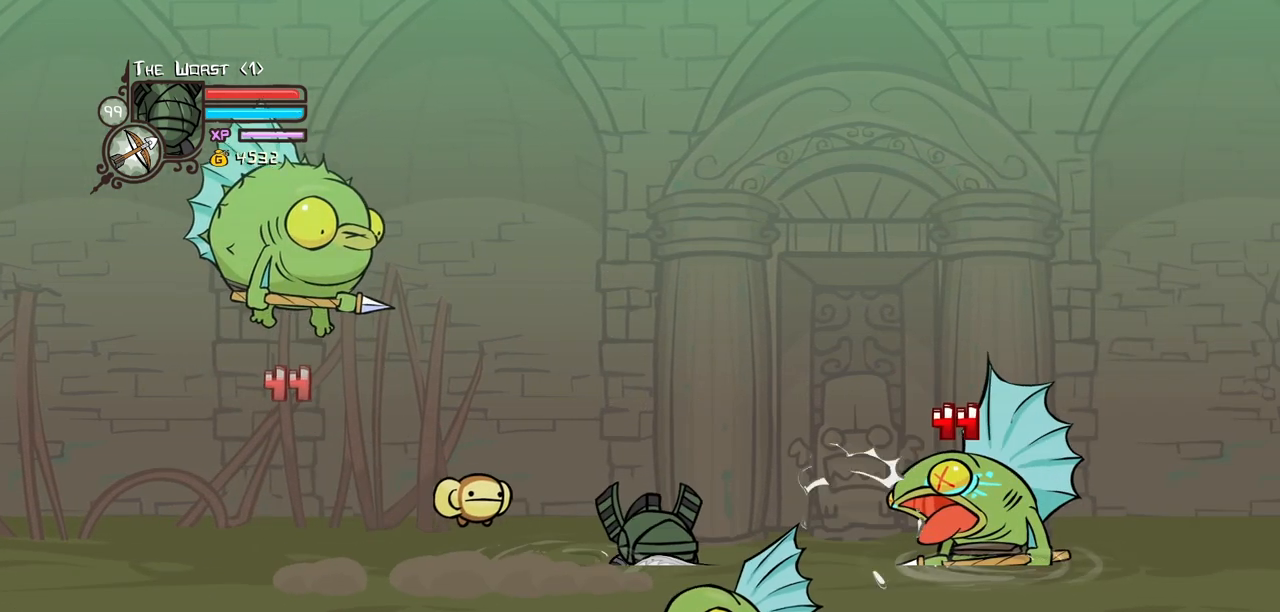
{"keys": [], "events": [[284, "left", "up"], [284, "right", "down"], [467, "right", "up"]]}
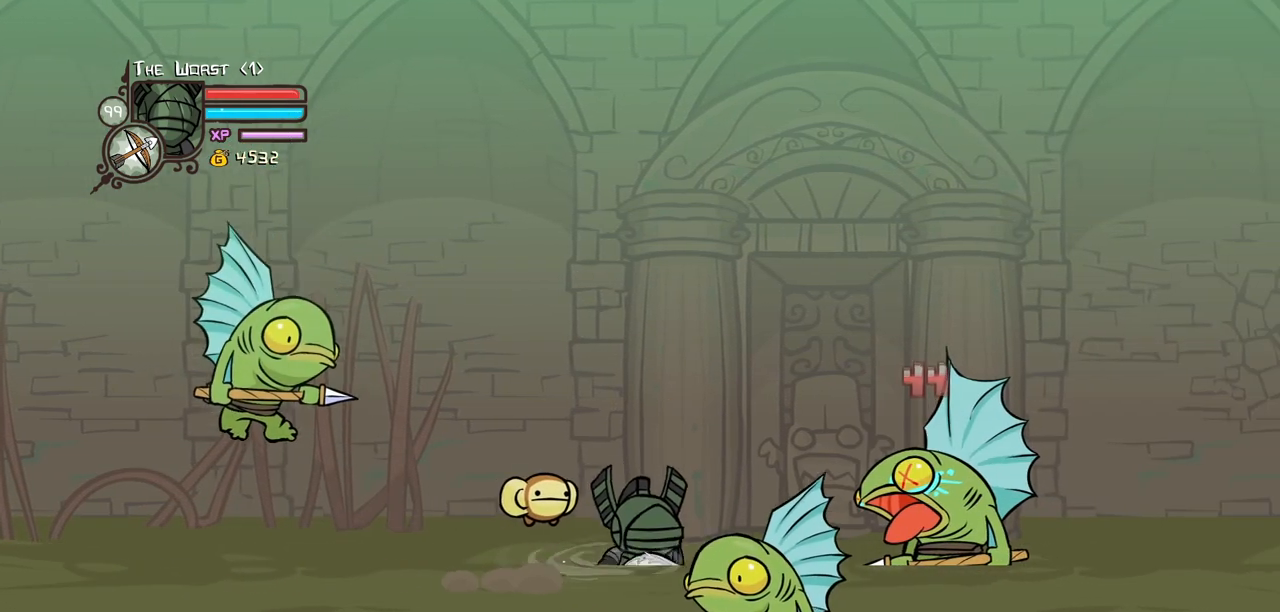
{"keys": ["light"], "events": [[17, "light", "down"], [150, "light", "up"], [250, "light", "down"], [434, "light", "up"], [484, "light", "down"]]}
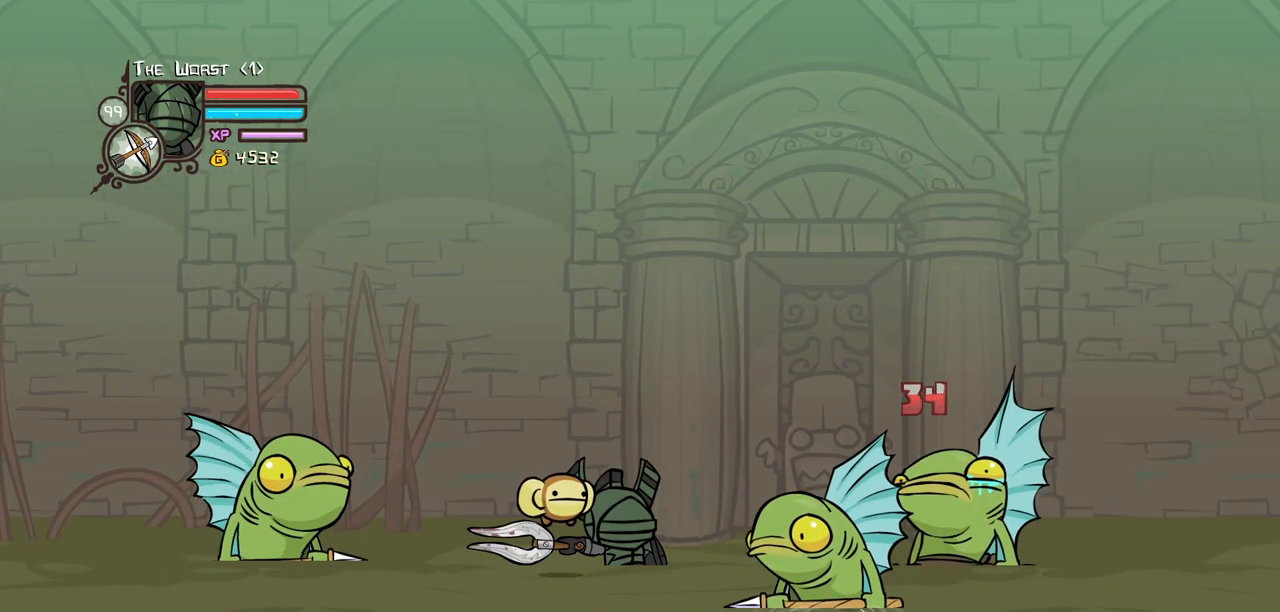
{"keys": ["light"], "events": [[217, "light", "up"], [267, "light", "down"], [400, "light", "up"], [450, "light", "down"]]}
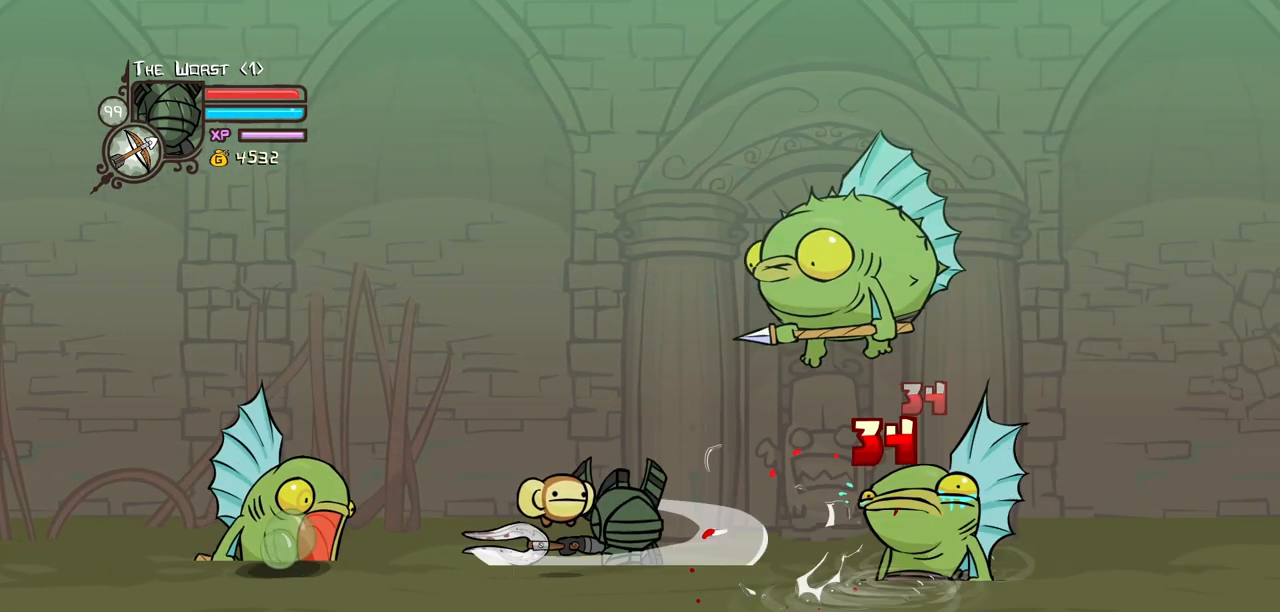
{"keys": ["heavy"], "events": [[184, "light", "up"], [234, "heavy", "down"]]}
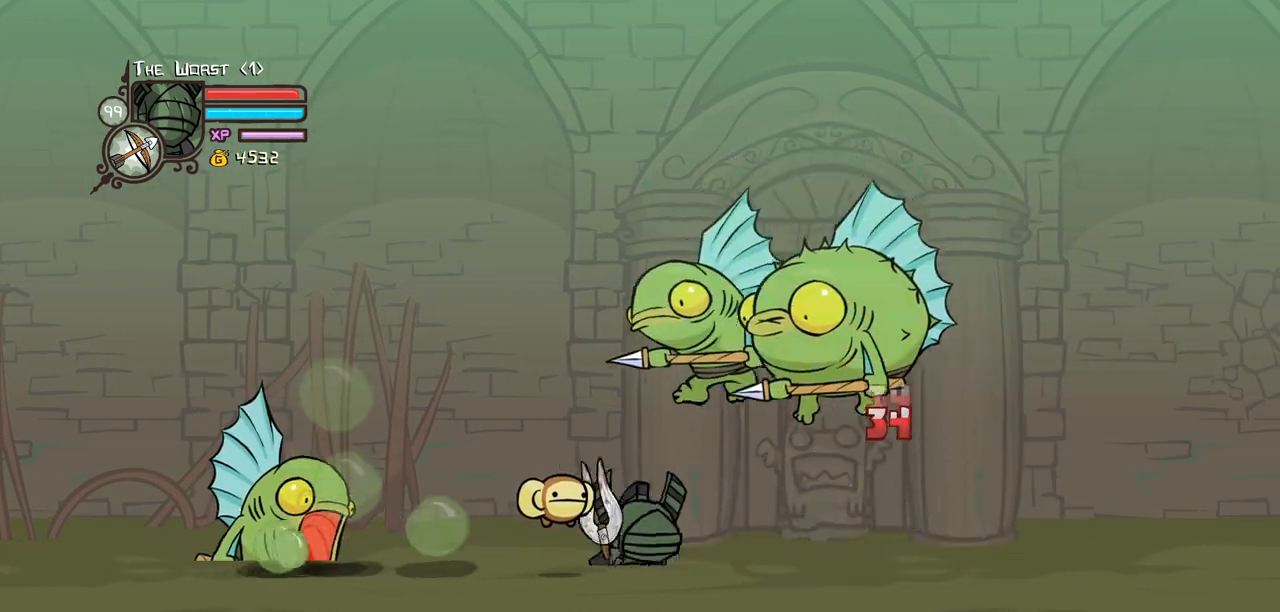
{"keys": ["heavy", "left"], "events": [[117, "heavy", "up"], [200, "heavy", "down"], [350, "heavy", "up"], [384, "heavy", "down"], [484, "left", "down"]]}
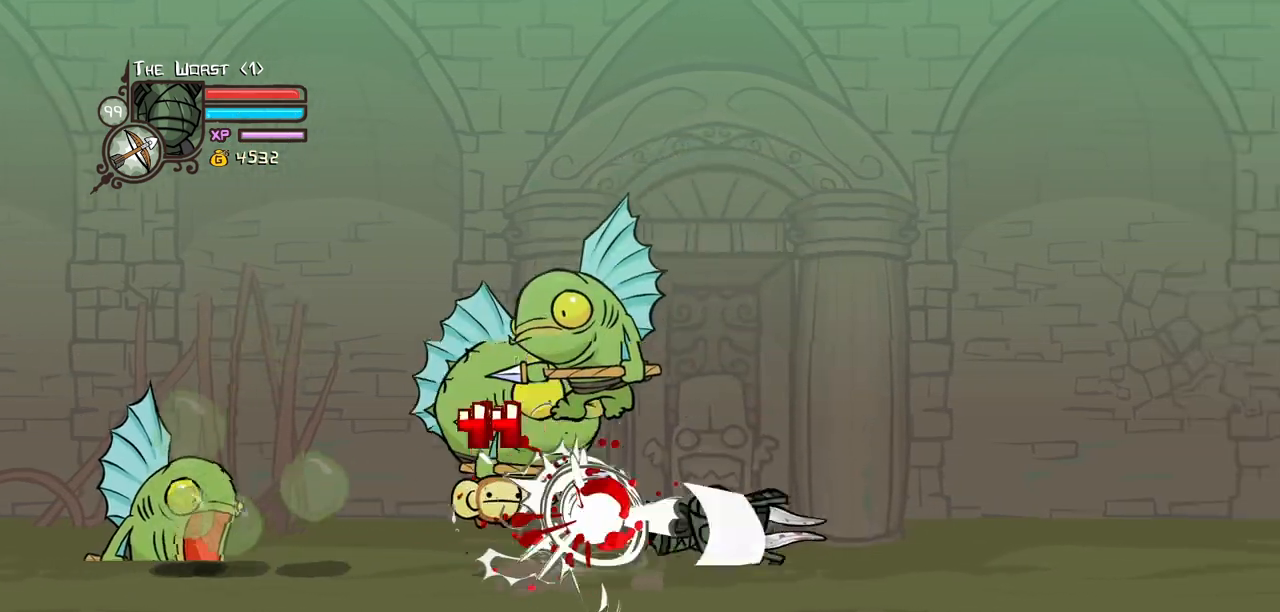
{"keys": ["left"], "events": [[167, "heavy", "up"]]}
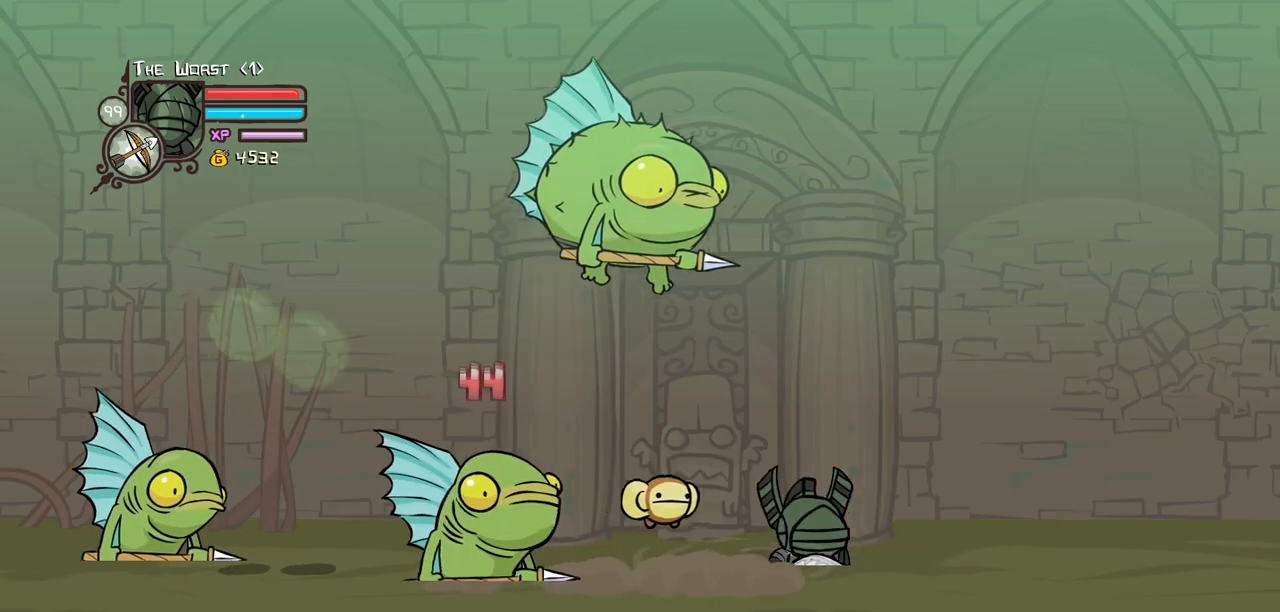
{"keys": [], "events": [[50, "magic", "down"], [100, "heavy", "down"], [384, "heavy", "up"], [417, "left", "up"], [417, "magic", "up"]]}
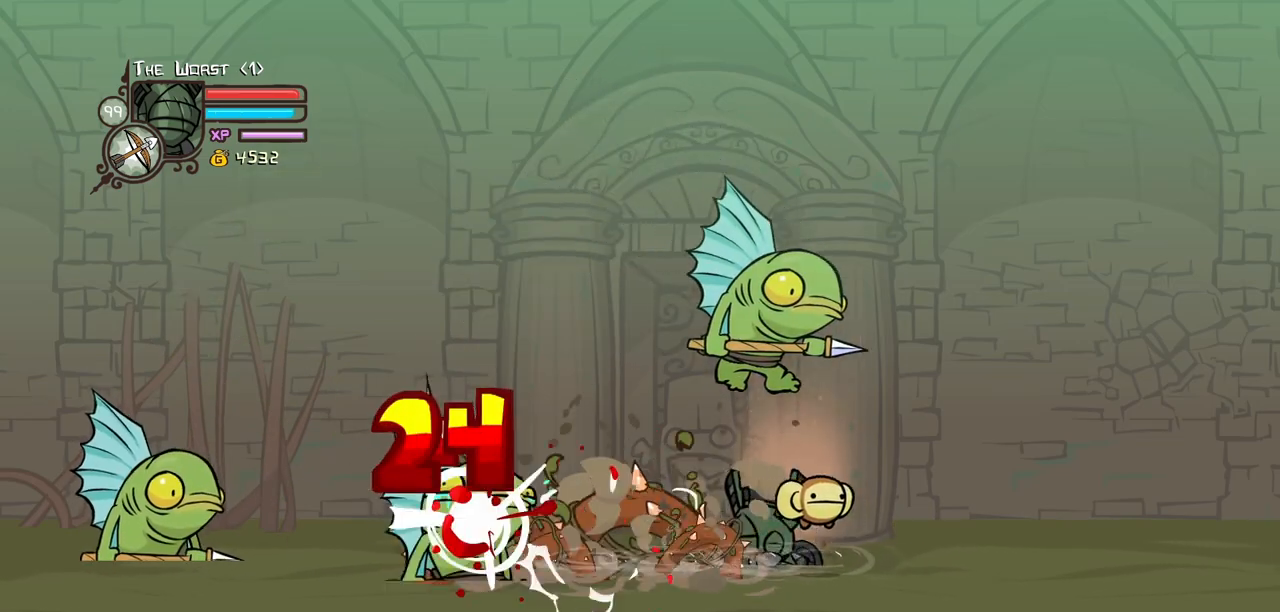
{"keys": ["light"], "events": [[150, "light", "down"], [300, "light", "up"], [350, "light", "down"]]}
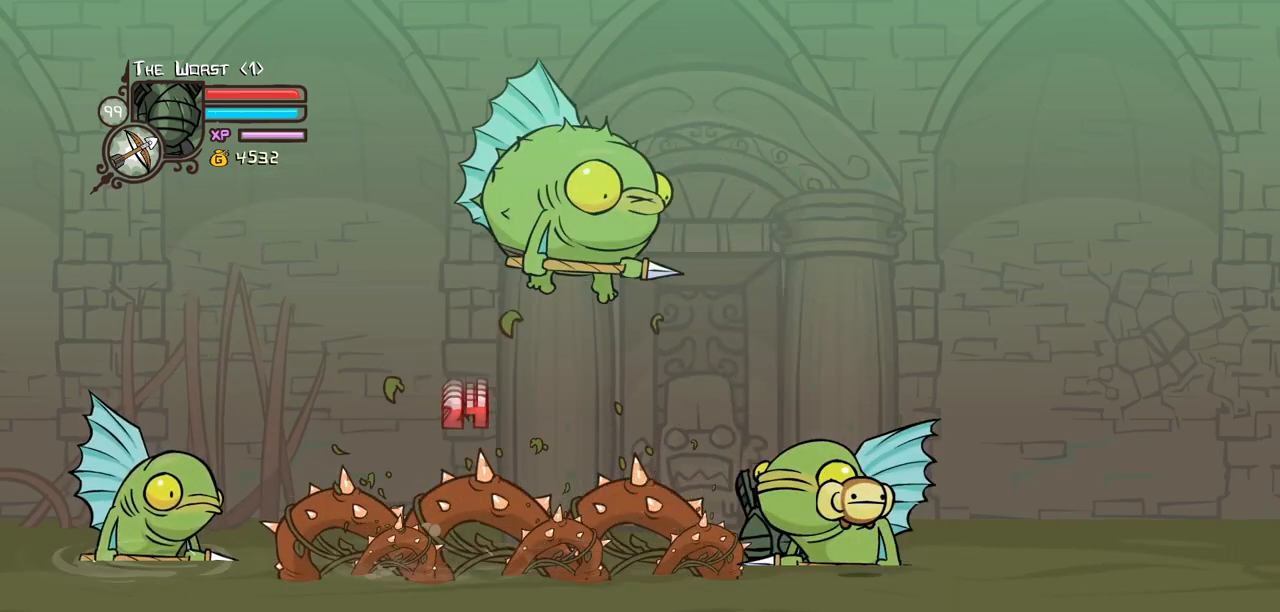
{"keys": ["heavy"], "events": [[34, "light", "up"], [134, "light", "down"], [317, "heavy", "down"], [367, "light", "up"]]}
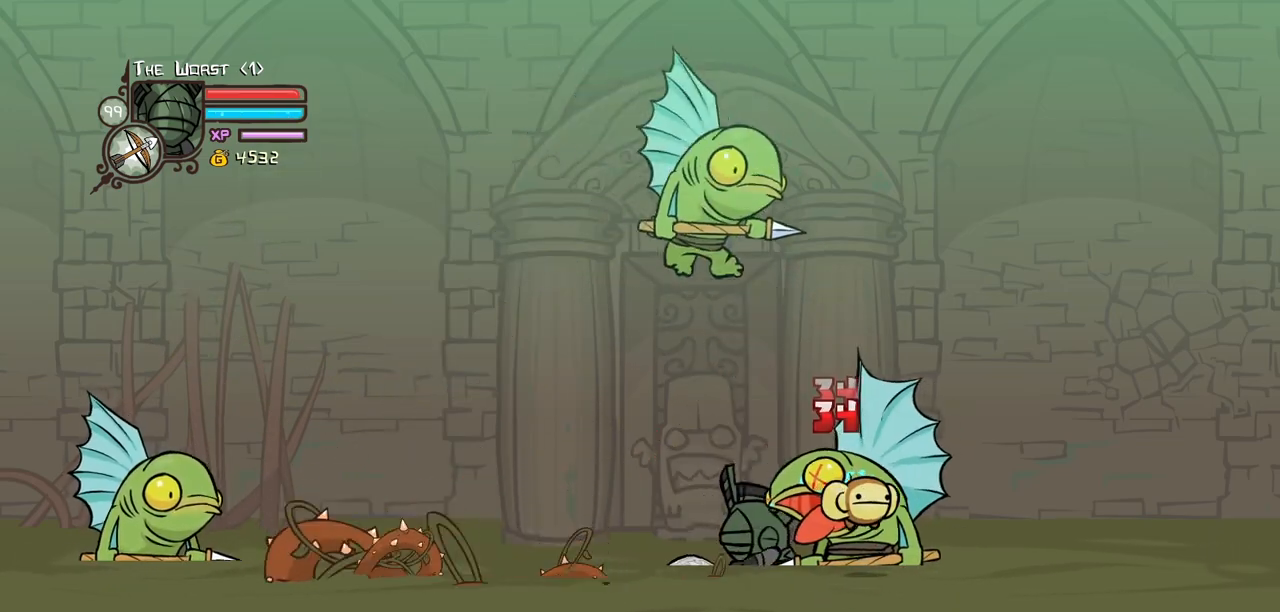
{"keys": ["right"], "events": [[334, "heavy", "up"], [467, "right", "down"]]}
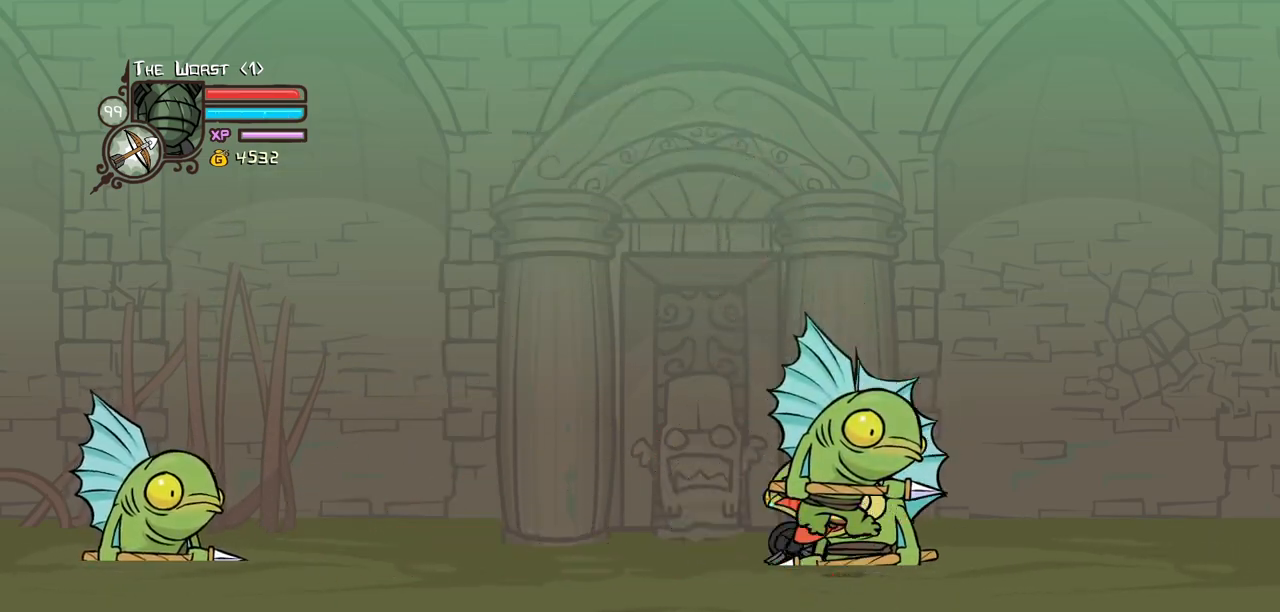
{"keys": ["left"], "events": [[67, "heavy", "down"], [67, "right", "up"], [150, "heavy", "up"], [200, "heavy", "down"], [350, "left", "down"], [434, "heavy", "up"]]}
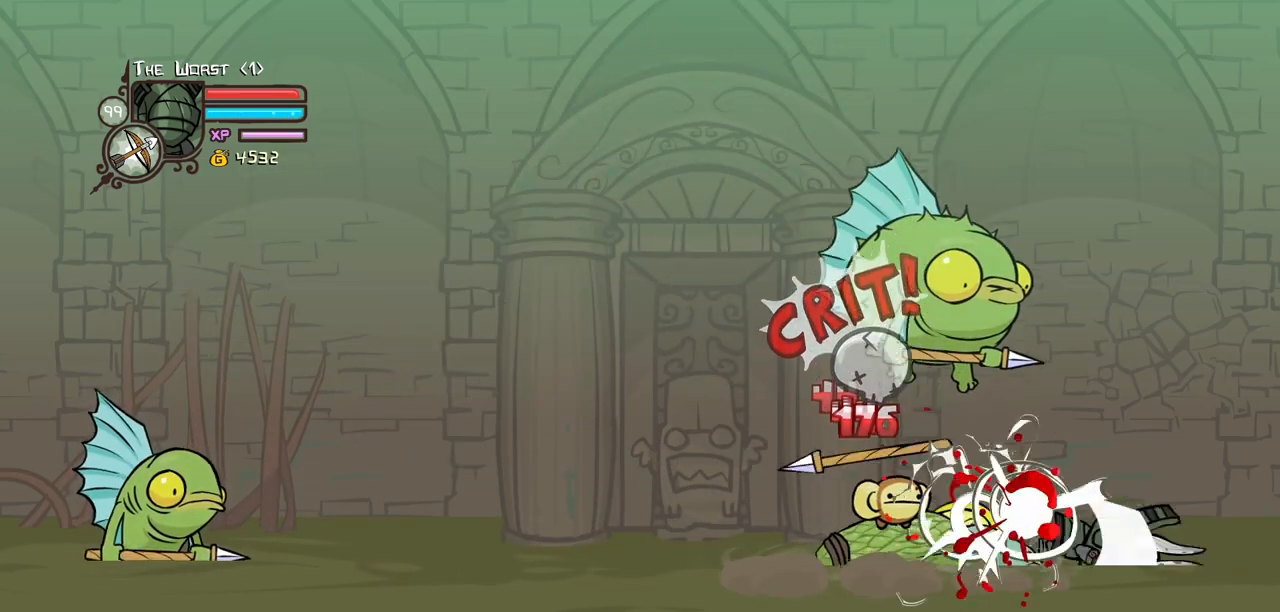
{"keys": [], "events": [[267, "left", "up"]]}
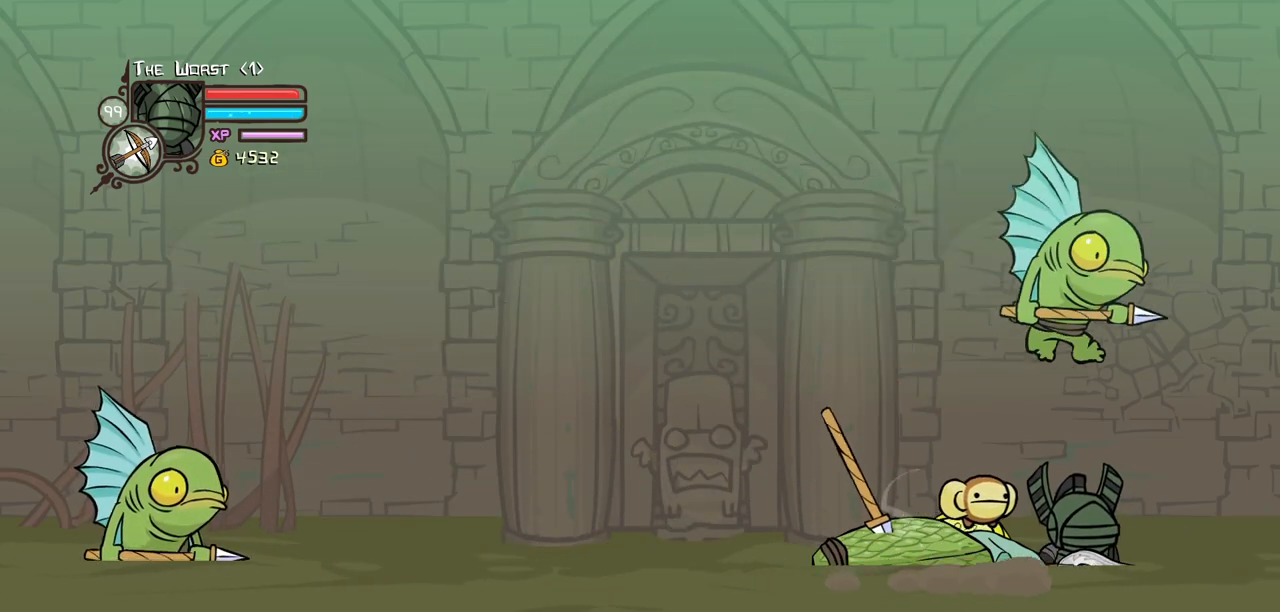
{"keys": ["light"], "events": [[100, "light", "down"], [234, "light", "up"], [284, "light", "down"], [417, "light", "up"], [467, "light", "down"]]}
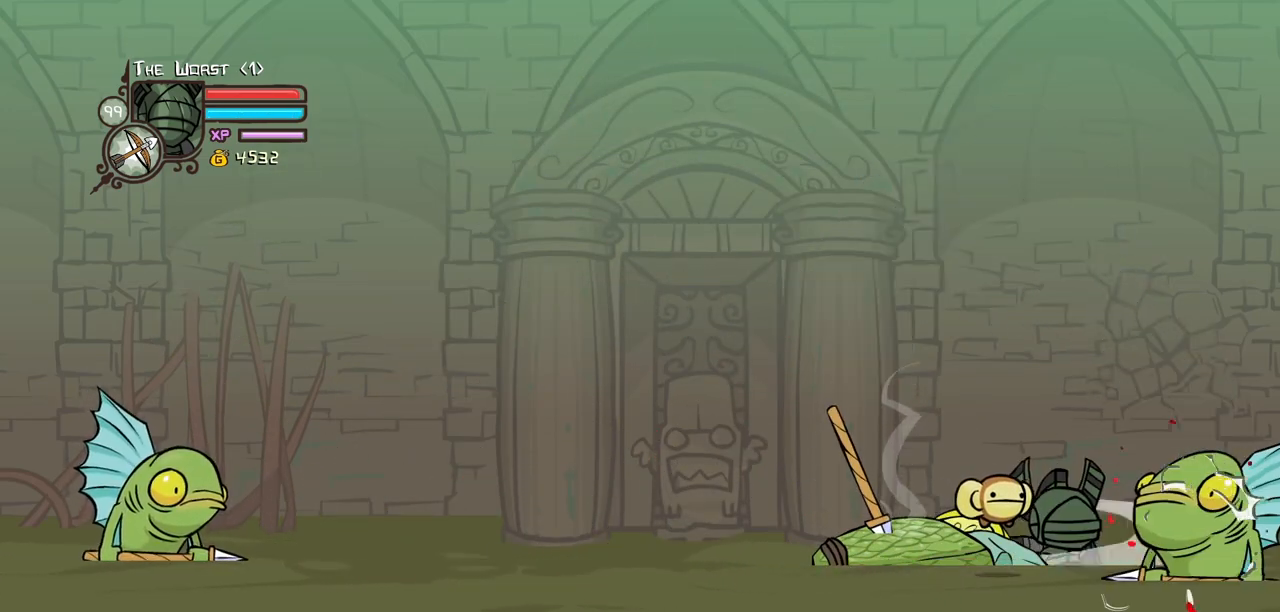
{"keys": ["heavy"], "events": [[200, "heavy", "down"], [250, "light", "up"]]}
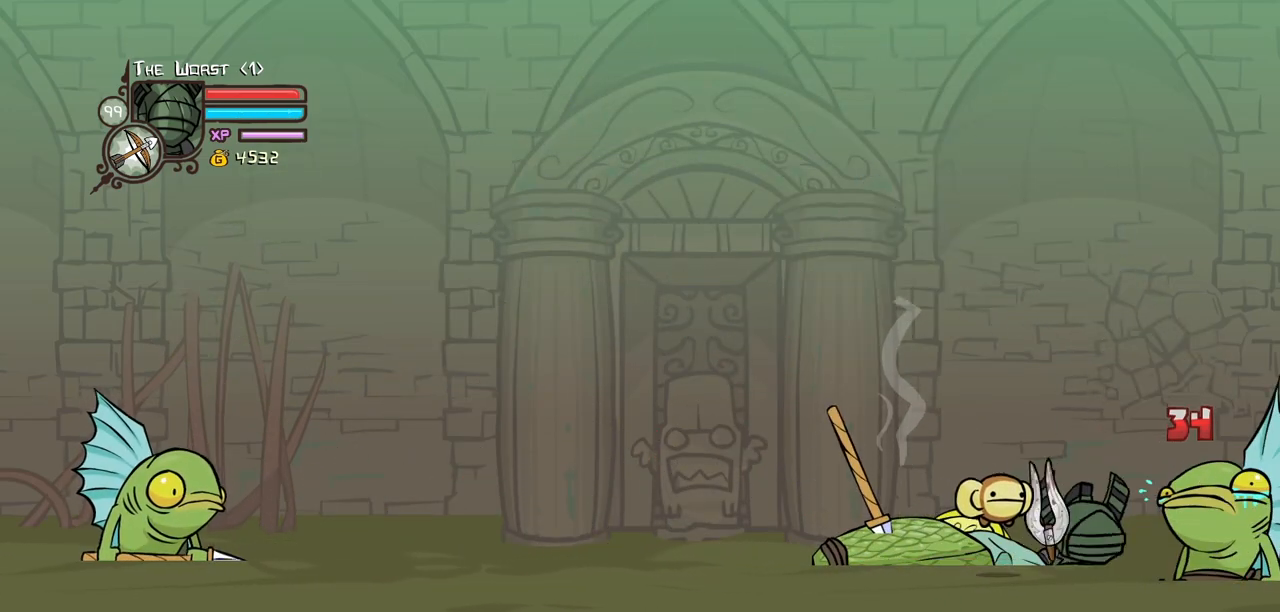
{"keys": ["heavy", "left"], "events": [[167, "heavy", "up"], [217, "heavy", "down"], [400, "left", "down"]]}
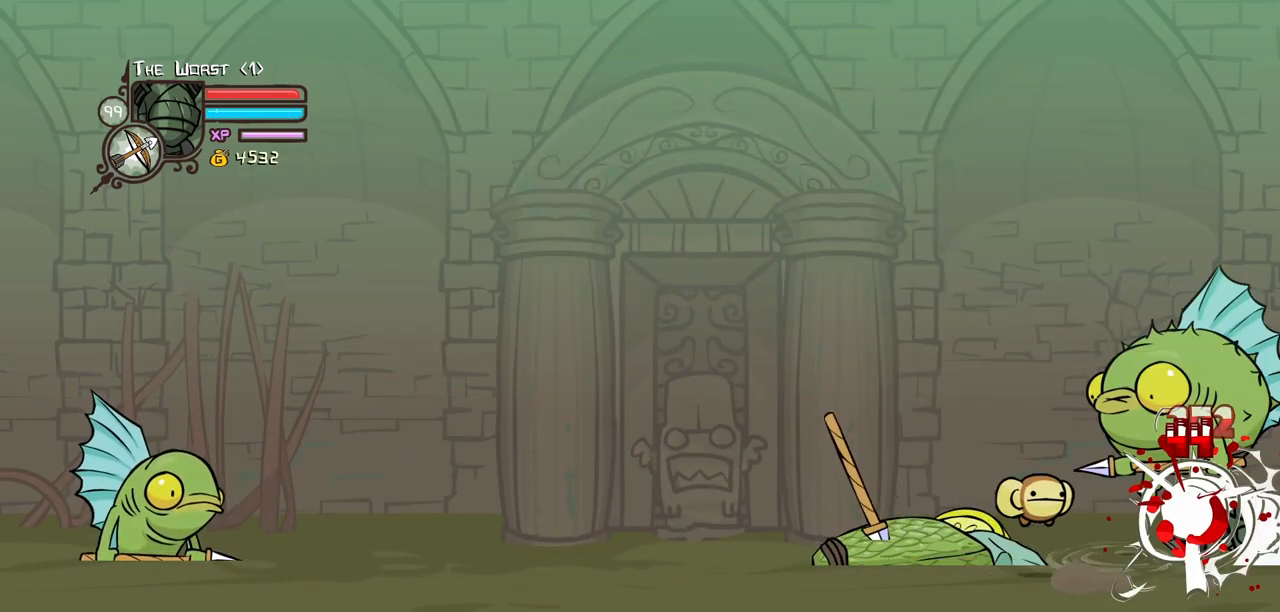
{"keys": ["left"], "events": [[234, "heavy", "up"]]}
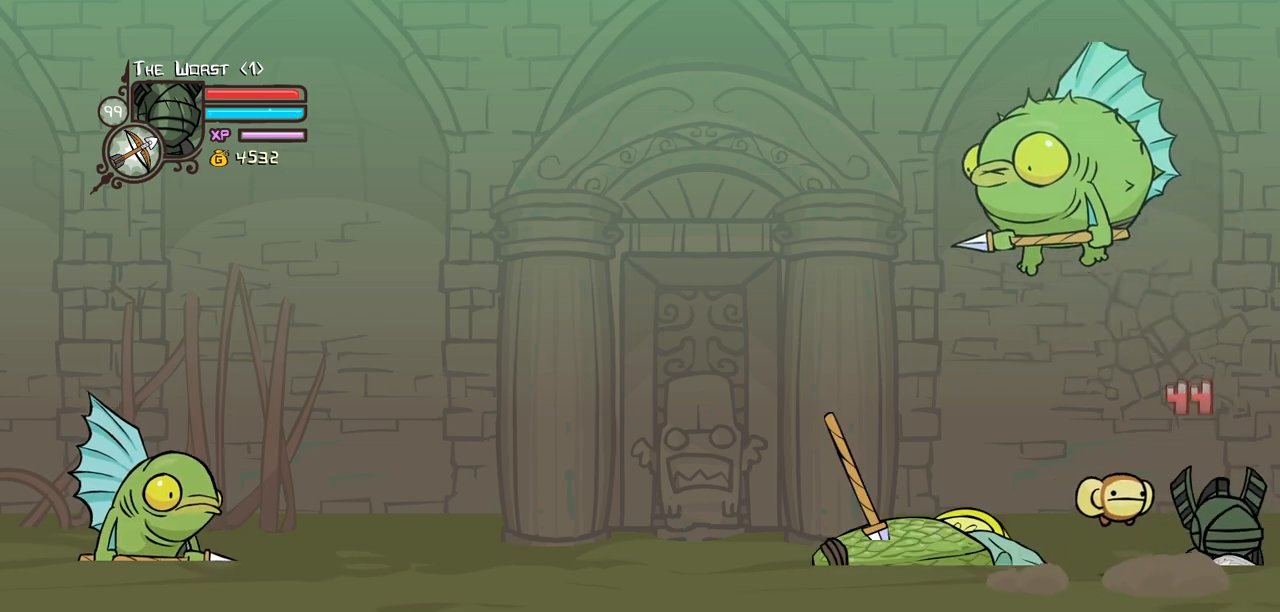
{"keys": ["left"], "events": [[300, "jump", "down"], [484, "jump", "up"]]}
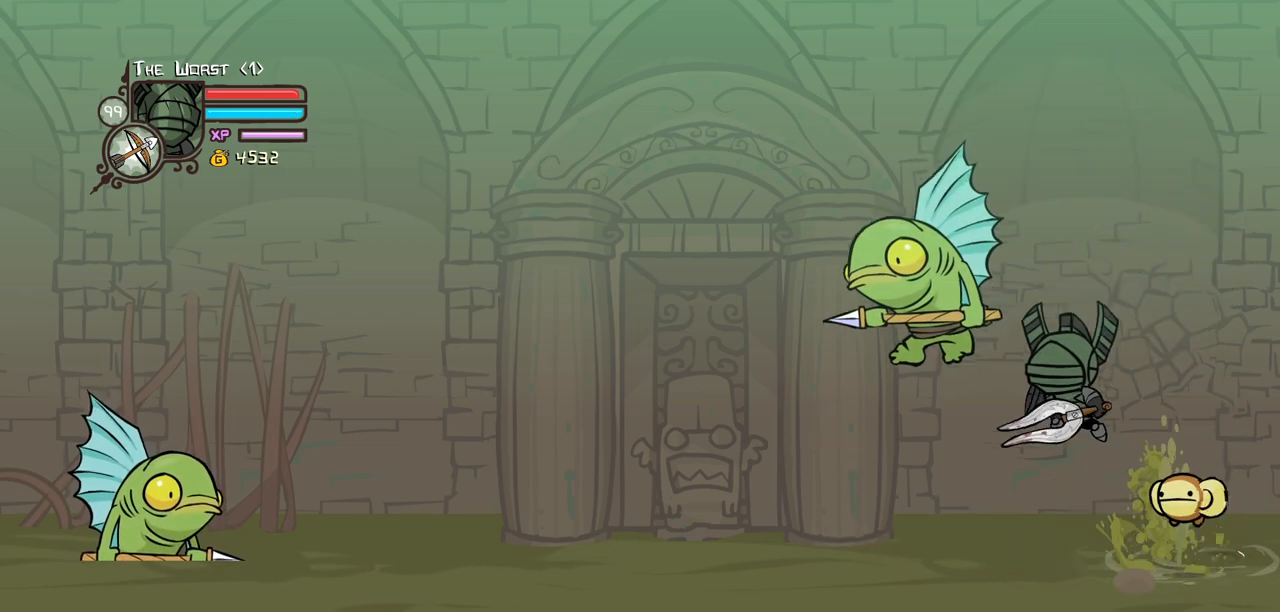
{"keys": ["heavy", "left"], "events": [[417, "heavy", "down"]]}